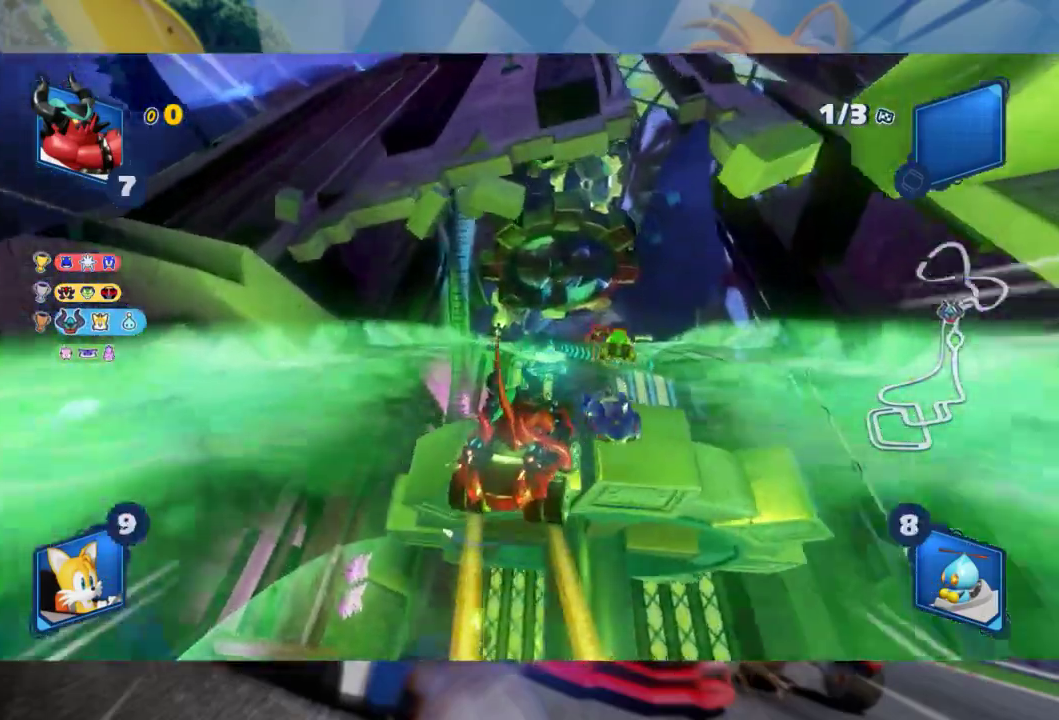
Gameplay with a controller (Xbox layout); each line is a JSON object with the inputs held at the frame after it (dt_ms = milliseconds from this image to that frame). "events" lists button and stick changes between this image and that frame as [ms after this image, input, new state], when the widget could be followed in between. Not read: B.
{"dt_ms": 500, "buttons": ["L2", "R2"], "left_stick": "left", "right_stick": "center", "events": [[250, "left_stick", "right"], [333, "left_stick", "center"], [433, "left_stick", "left"]]}
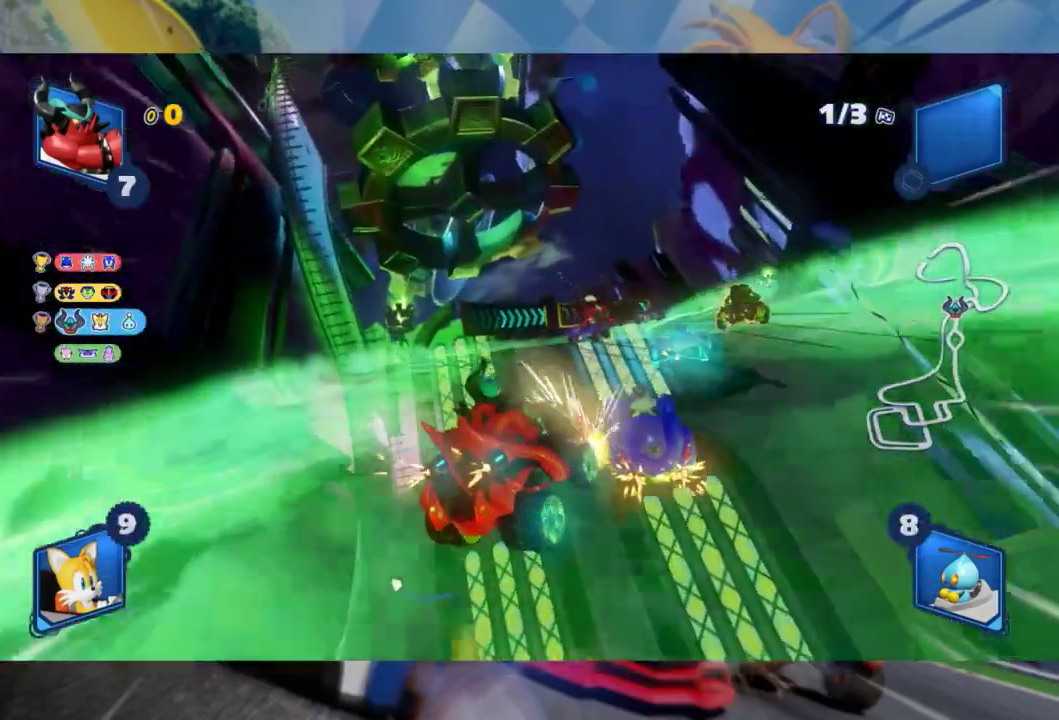
{"dt_ms": 500, "buttons": ["L2", "R2"], "left_stick": "center", "right_stick": "center", "events": [[100, "left_stick", "center"], [267, "left_stick", "left"], [417, "left_stick", "center"]]}
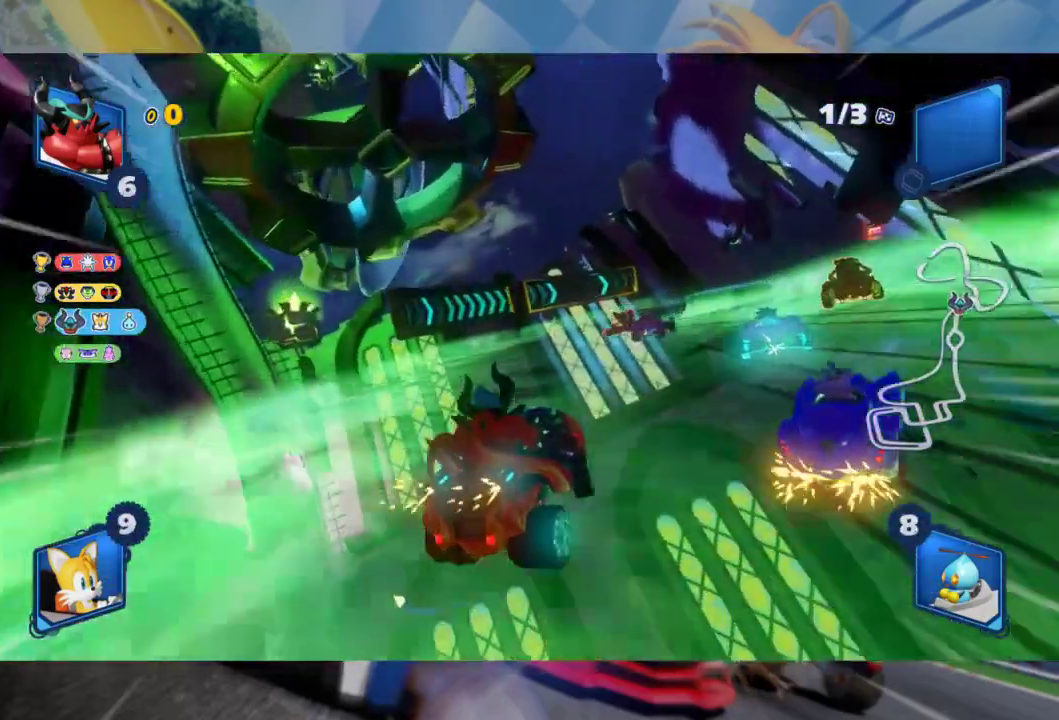
{"dt_ms": 500, "buttons": ["L2", "R2"], "left_stick": "center", "right_stick": "center", "events": [[367, "left_stick", "right"], [467, "left_stick", "center"]]}
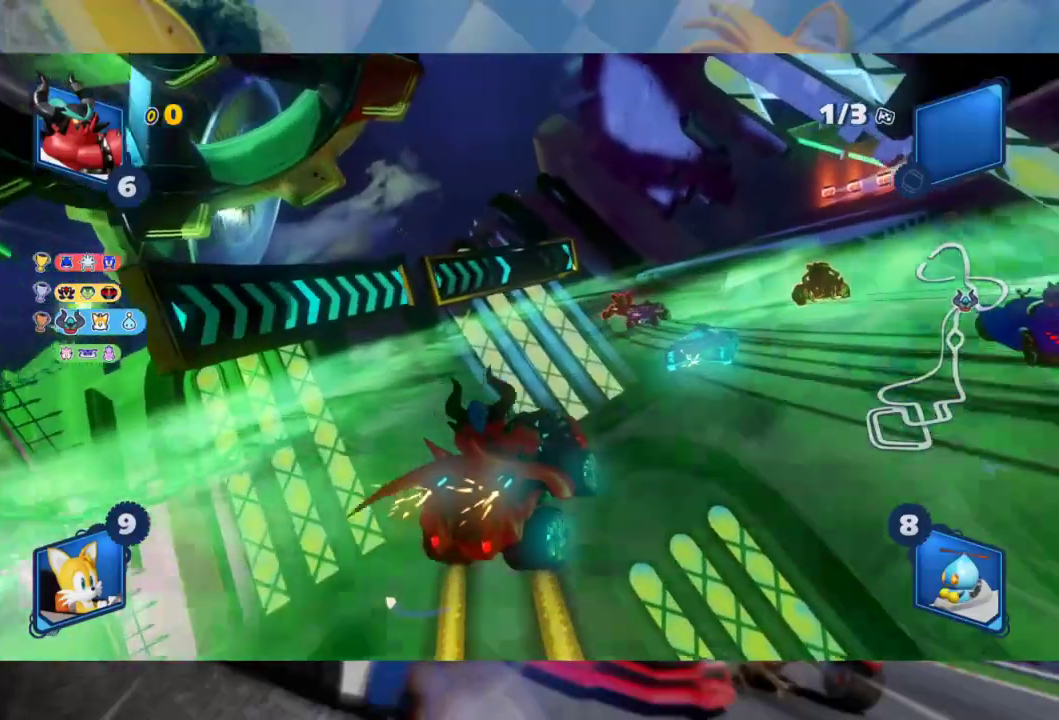
{"dt_ms": 500, "buttons": ["L2", "R2"], "left_stick": "right", "right_stick": "center", "events": [[267, "left_stick", "right"]]}
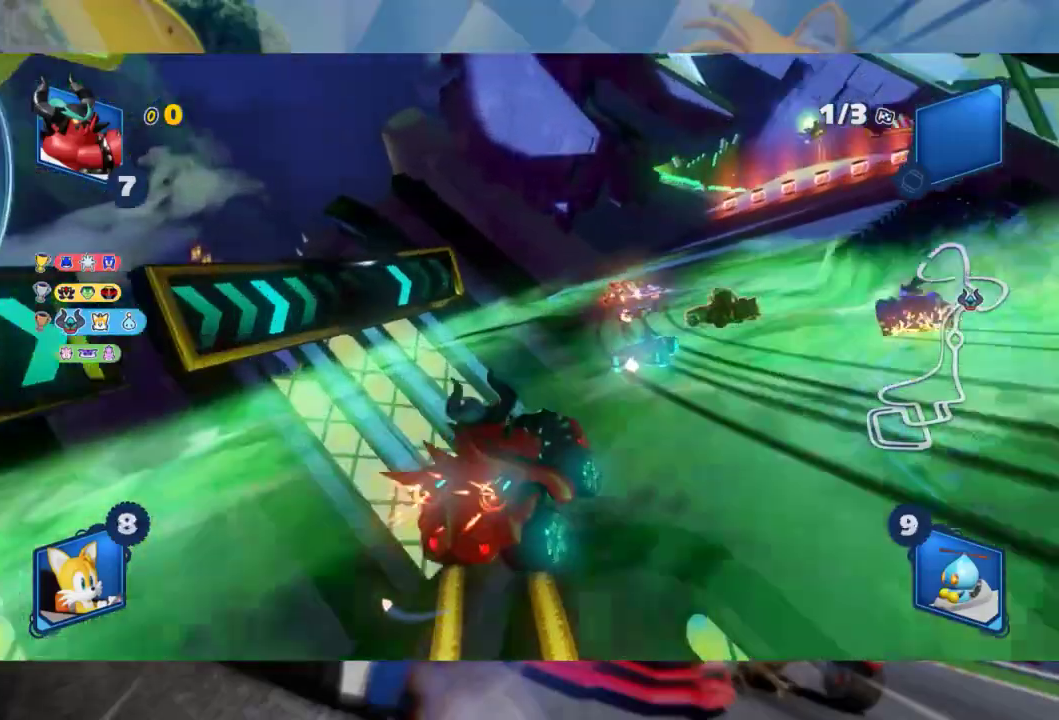
{"dt_ms": 500, "buttons": ["L2", "R2"], "left_stick": "right", "right_stick": "center", "events": [[133, "left_stick", "center"], [317, "left_stick", "right"]]}
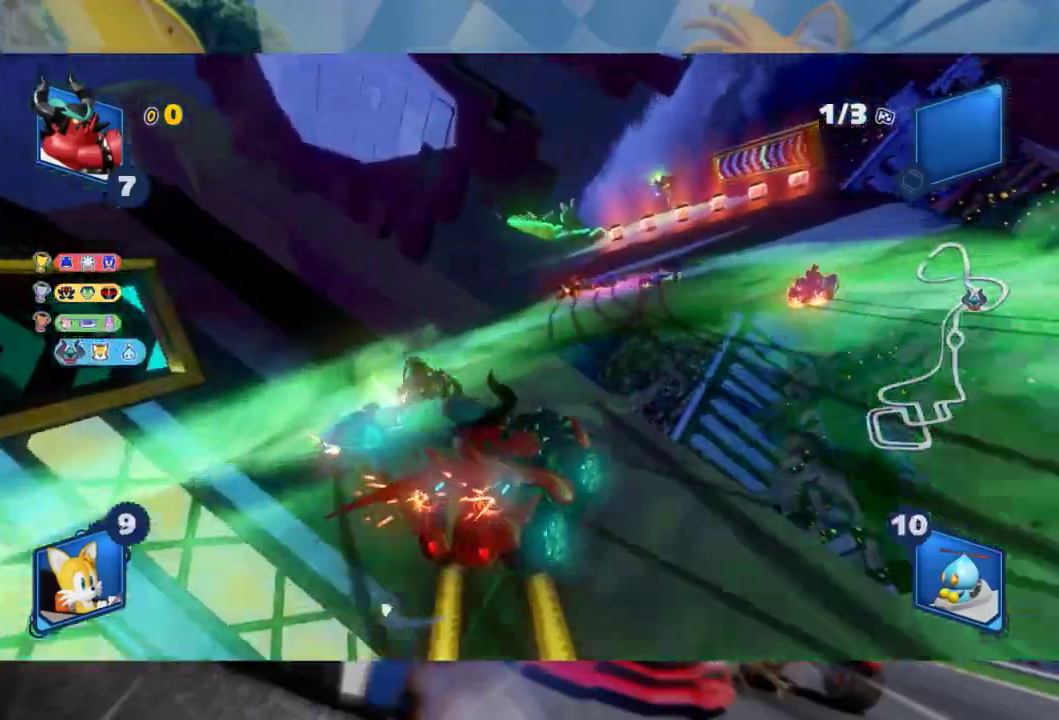
{"dt_ms": 500, "buttons": ["R2"], "left_stick": "left", "right_stick": "center", "events": [[433, "L2", "up"], [467, "left_stick", "left"]]}
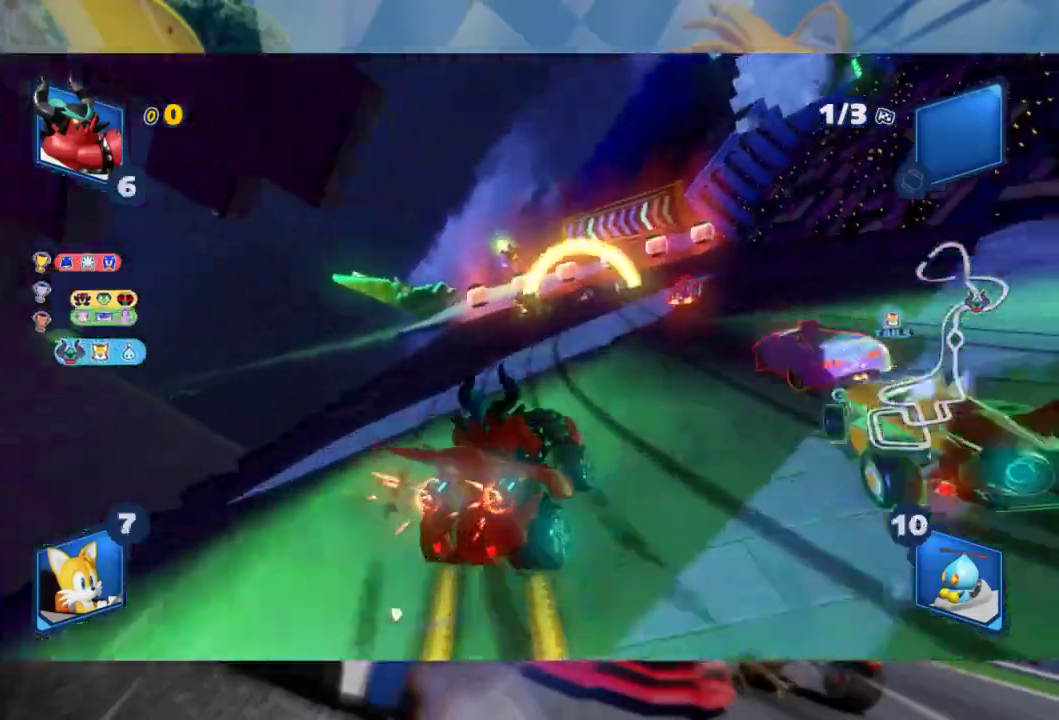
{"dt_ms": 500, "buttons": ["L2", "R2"], "left_stick": "right", "right_stick": "center", "events": [[33, "L2", "down"], [133, "left_stick", "center"], [417, "left_stick", "right"]]}
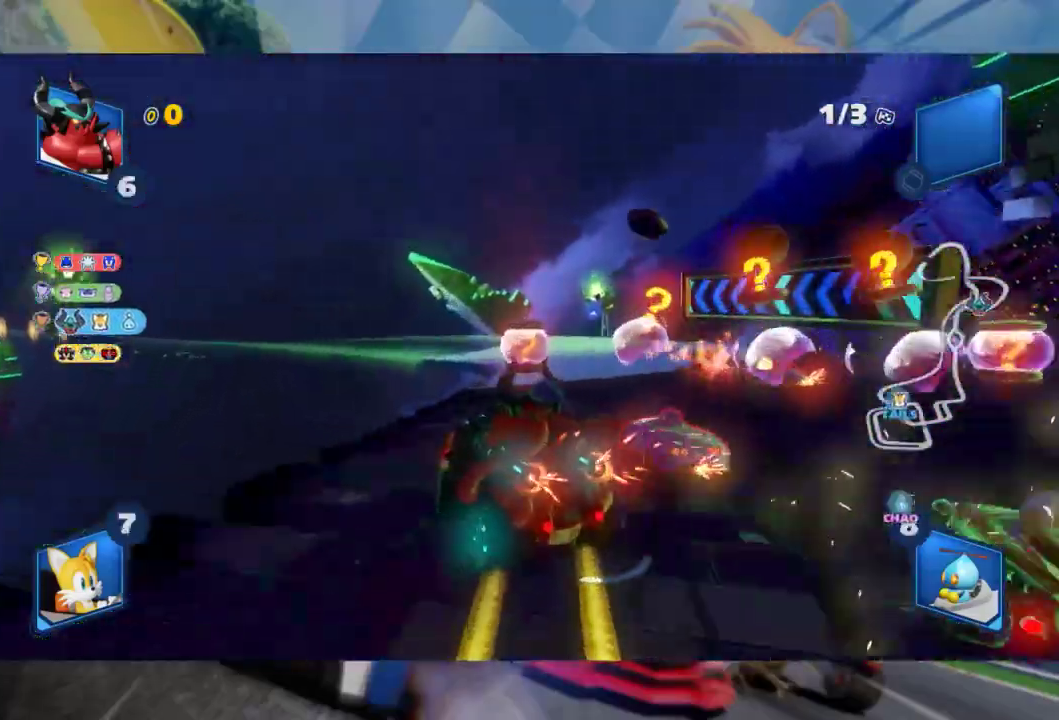
{"dt_ms": 500, "buttons": ["L2", "R2"], "left_stick": "right", "right_stick": "center", "events": []}
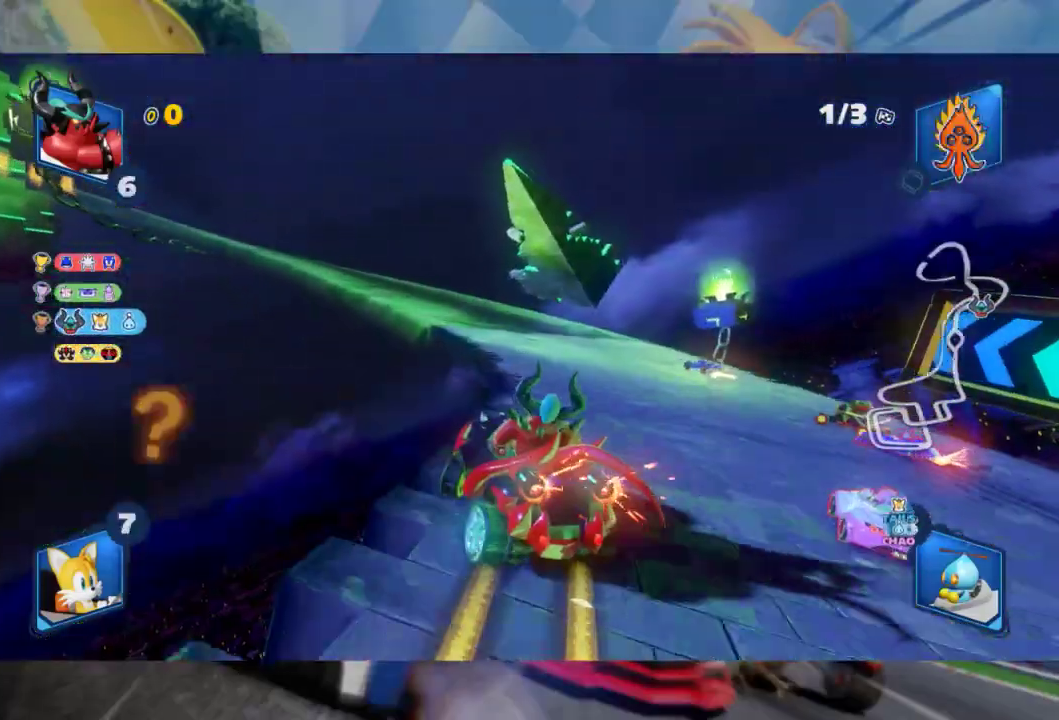
{"dt_ms": 500, "buttons": ["L2"], "left_stick": "left", "right_stick": "center", "events": [[50, "left_stick", "center"], [100, "left_stick", "left"], [333, "R2", "up"]]}
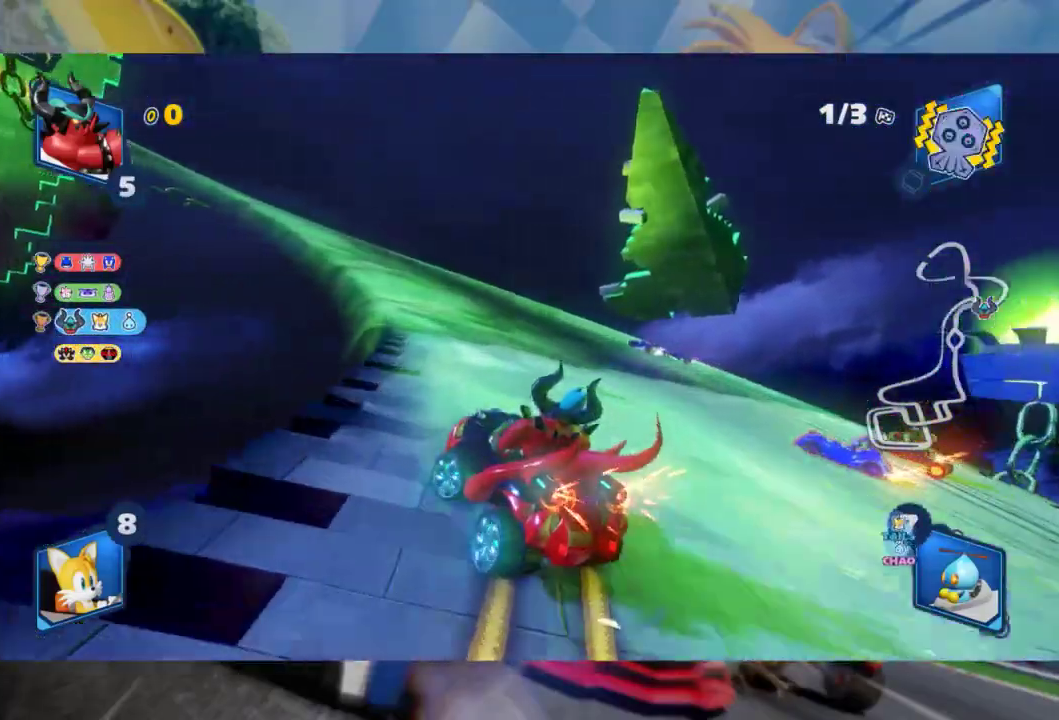
{"dt_ms": 500, "buttons": ["L2", "R2"], "left_stick": "center", "right_stick": "center", "events": [[50, "R2", "down"], [317, "left_stick", "center"]]}
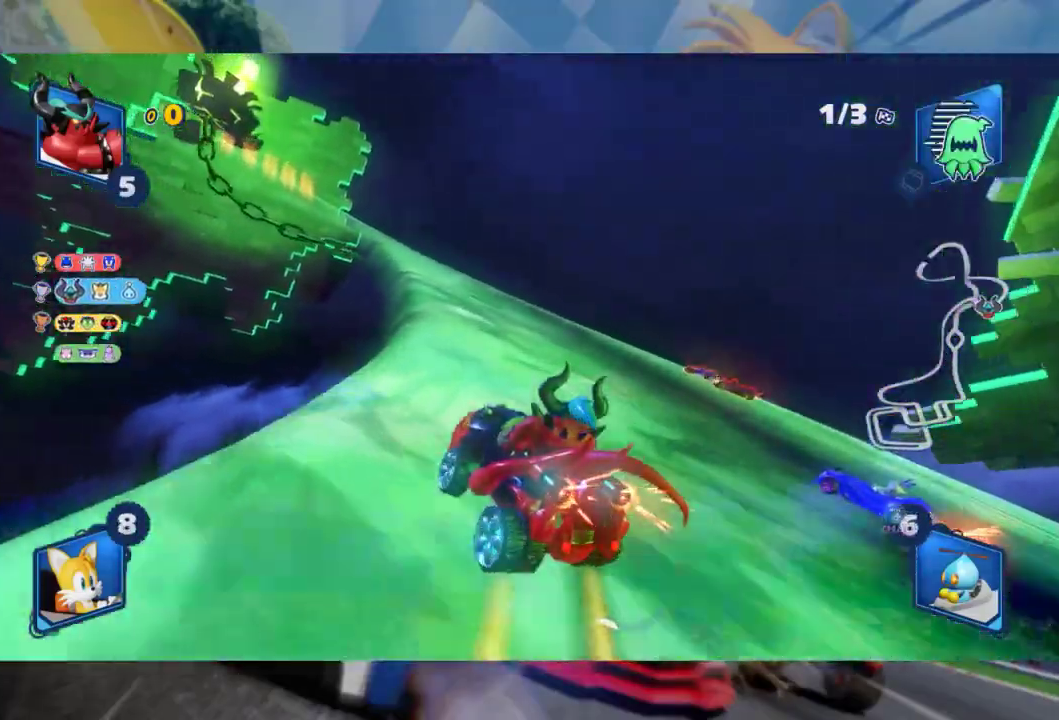
{"dt_ms": 500, "buttons": ["L2", "R2"], "left_stick": "left", "right_stick": "center", "events": [[83, "left_stick", "left"], [233, "left_stick", "center"], [400, "left_stick", "left"]]}
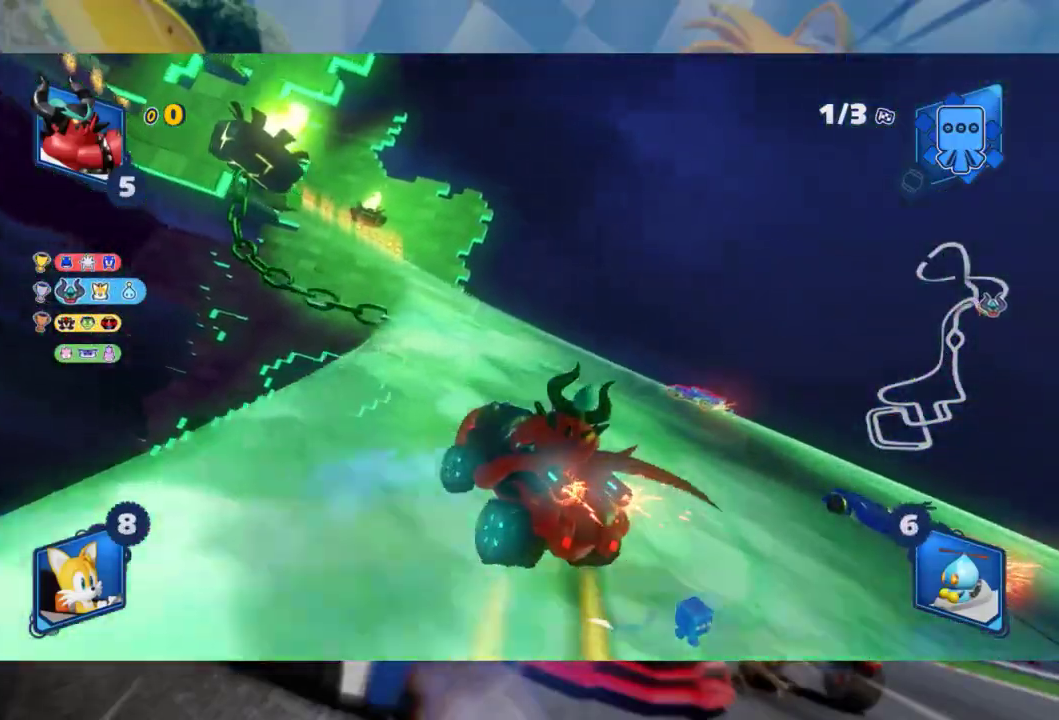
{"dt_ms": 500, "buttons": ["L2", "R2"], "left_stick": "left", "right_stick": "center", "events": [[50, "left_stick", "center"], [183, "left_stick", "left"]]}
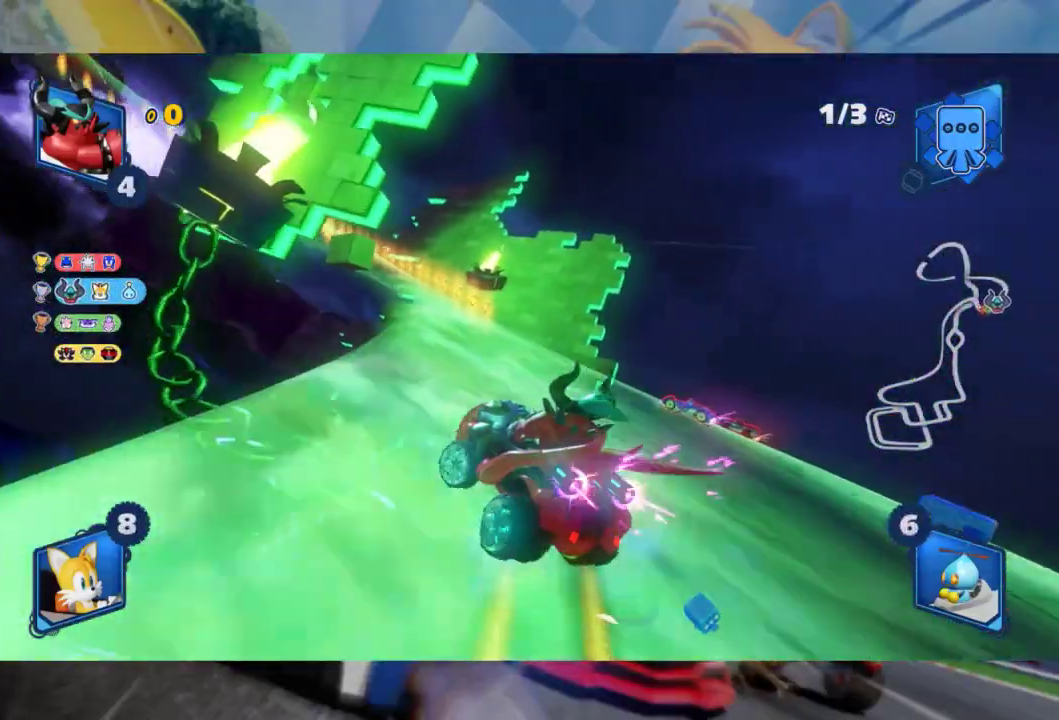
{"dt_ms": 500, "buttons": ["L2", "R2"], "left_stick": "center", "right_stick": "center", "events": [[17, "left_stick", "center"], [117, "left_stick", "right"], [300, "left_stick", "center"]]}
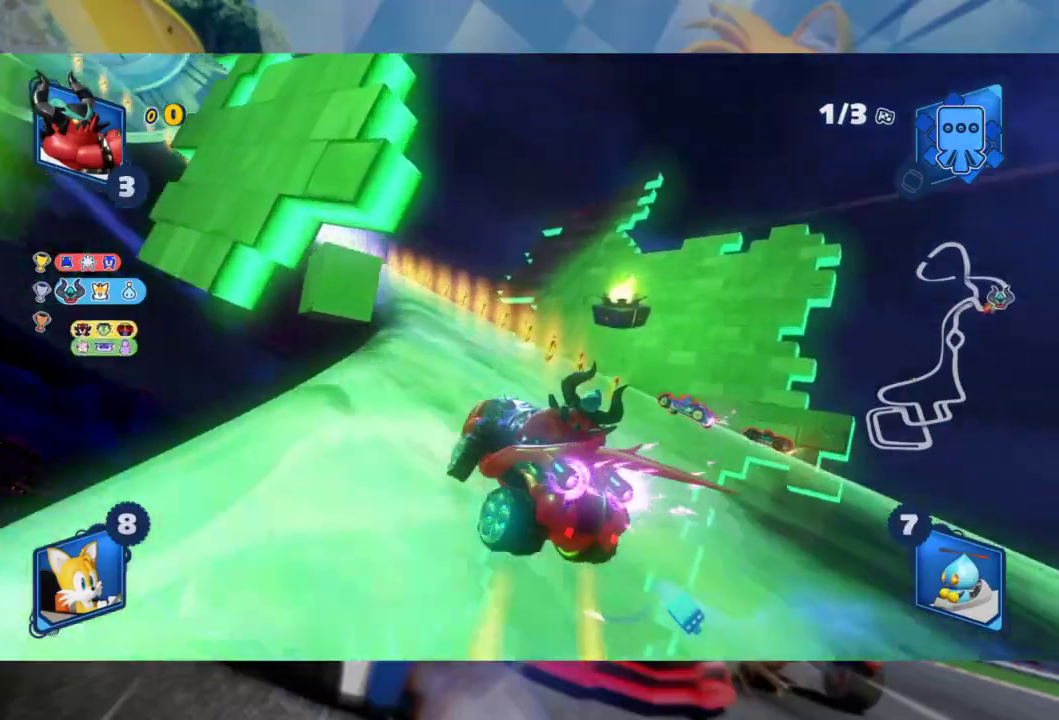
{"dt_ms": 500, "buttons": ["L2", "R2"], "left_stick": "left", "right_stick": "center", "events": [[150, "left_stick", "left"]]}
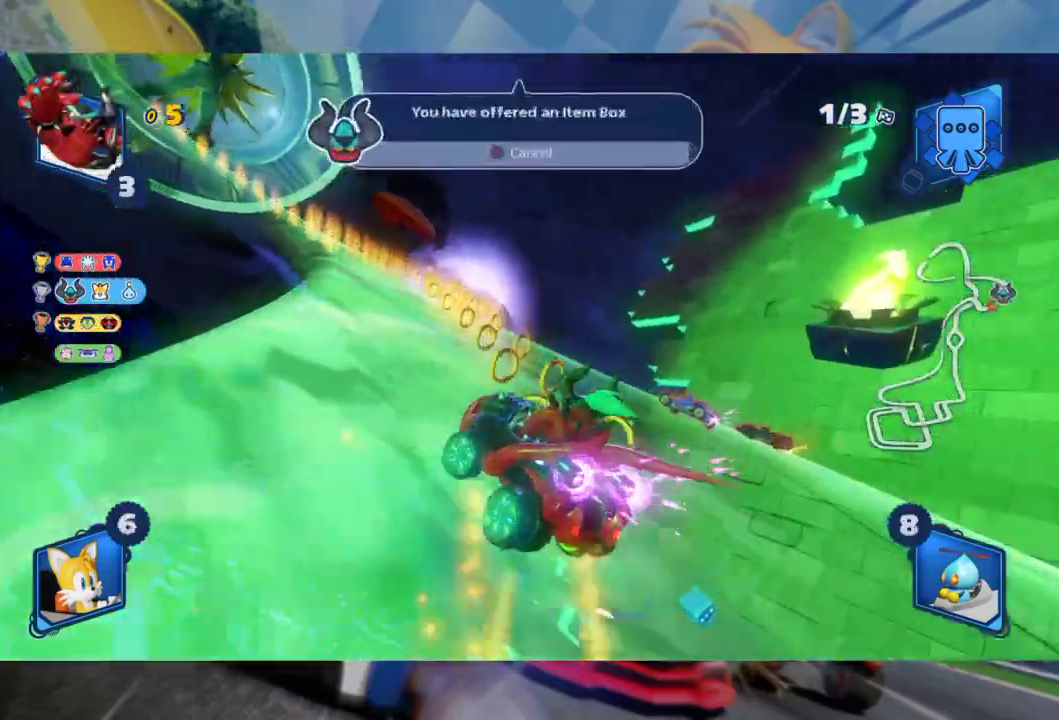
{"dt_ms": 500, "buttons": ["L2", "R2"], "left_stick": "left", "right_stick": "center", "events": [[267, "left_stick", "center"], [400, "left_stick", "left"]]}
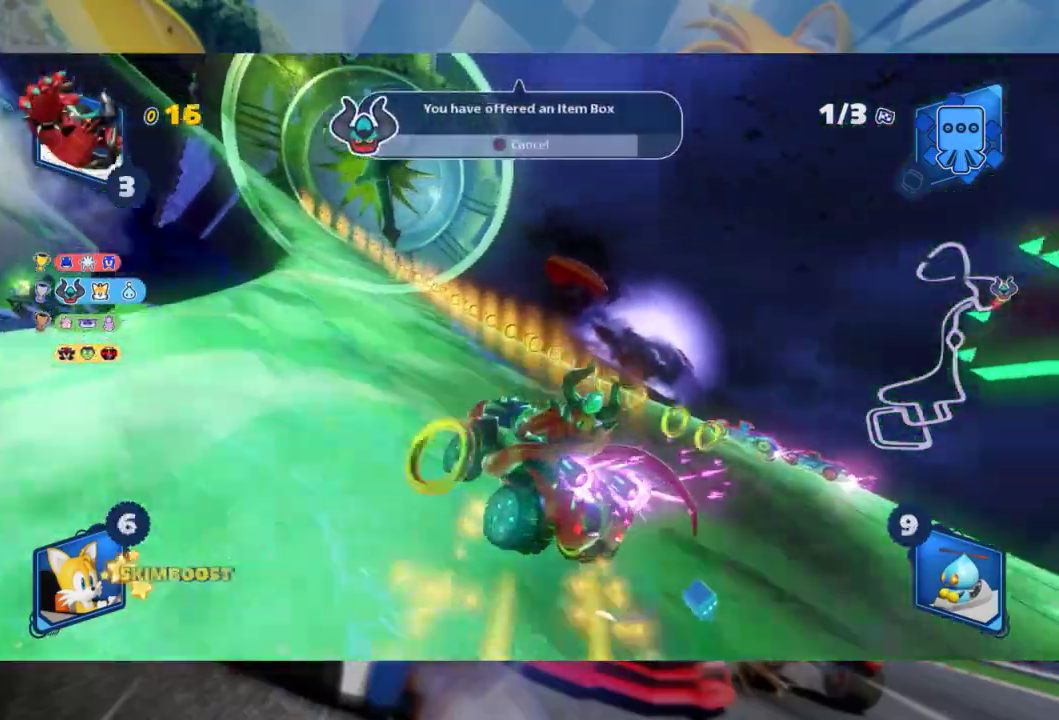
{"dt_ms": 500, "buttons": ["L2", "R2"], "left_stick": "center", "right_stick": "center", "events": [[183, "left_stick", "center"]]}
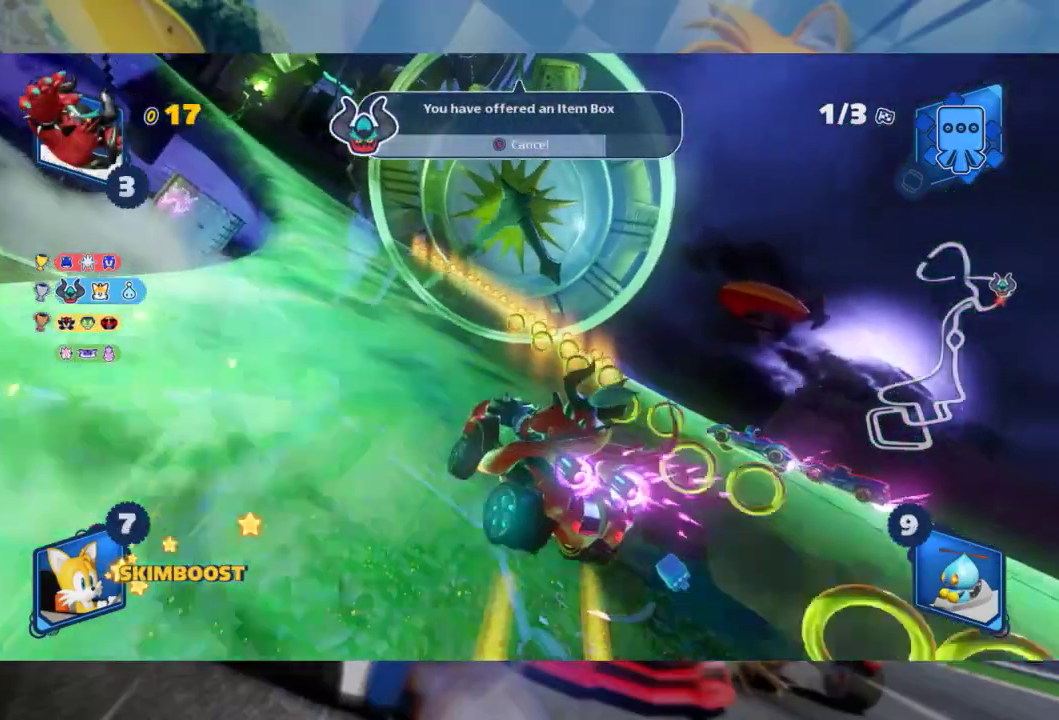
{"dt_ms": 500, "buttons": ["L2", "R2"], "left_stick": "left", "right_stick": "center", "events": [[217, "left_stick", "left"]]}
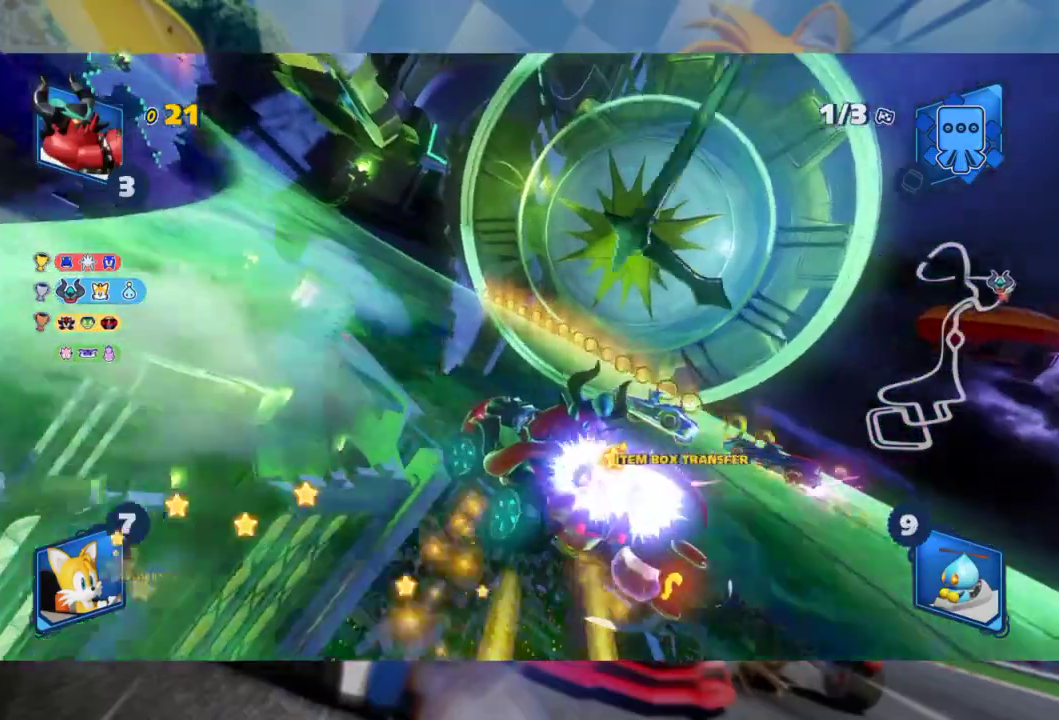
{"dt_ms": 500, "buttons": ["L2", "R2"], "left_stick": "center", "right_stick": "center", "events": [[500, "left_stick", "center"]]}
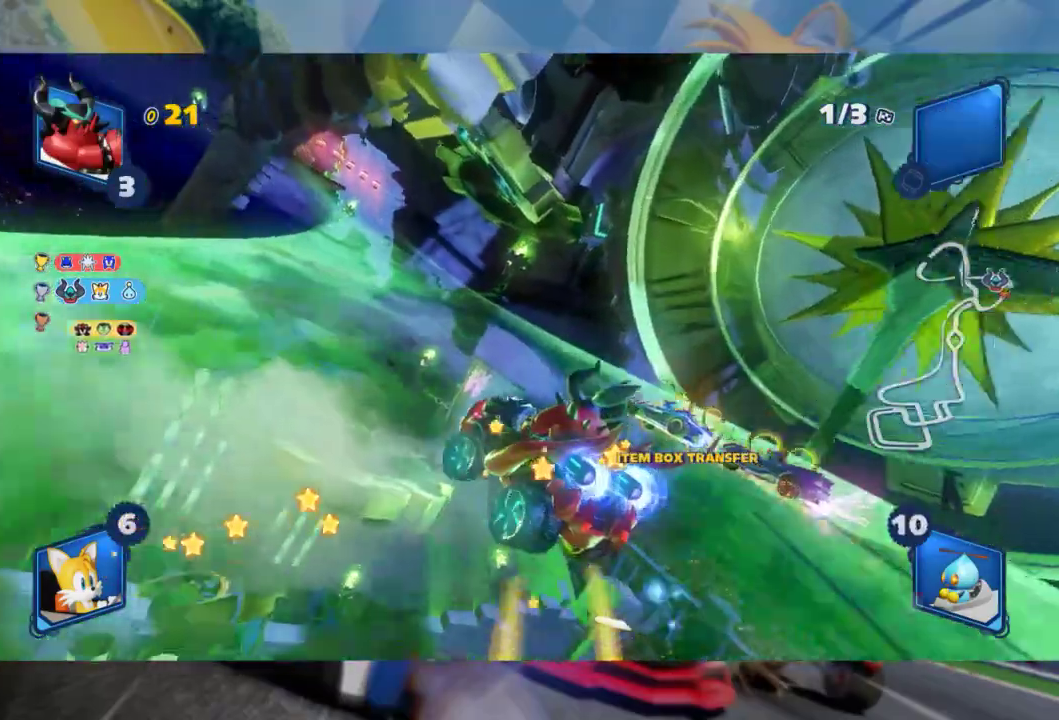
{"dt_ms": 500, "buttons": ["L2", "R2"], "left_stick": "center", "right_stick": "center", "events": []}
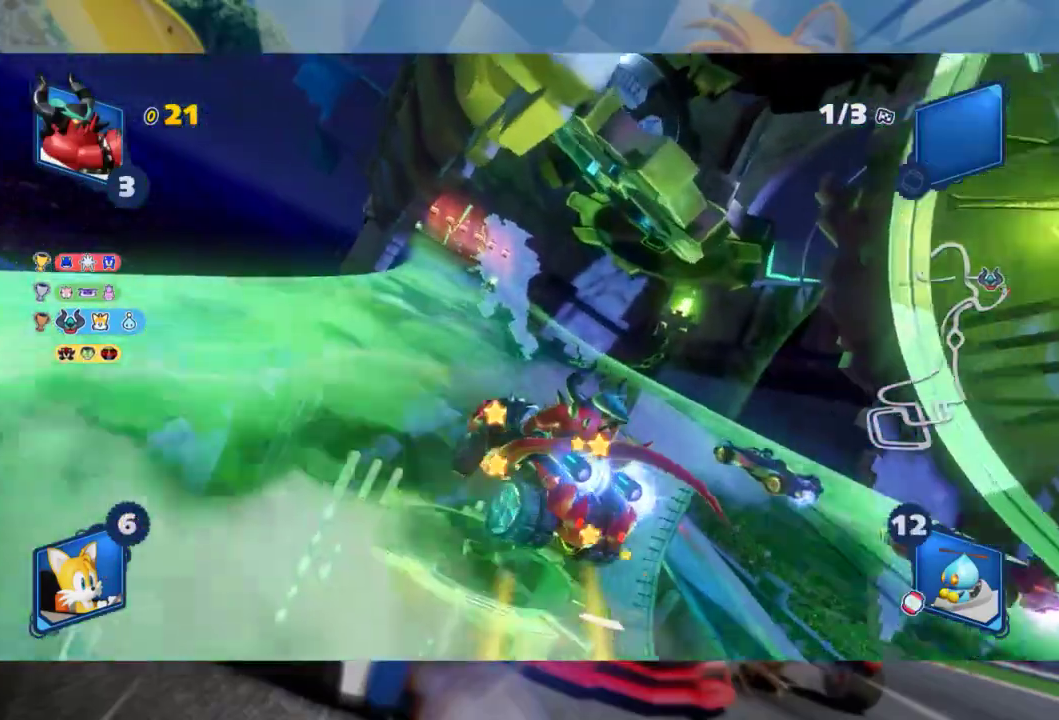
{"dt_ms": 1000, "buttons": ["R2"], "left_stick": "center", "right_stick": "center", "events": [[300, "L2", "up"], [433, "left_stick", "right"], [500, "left_stick", "center"]]}
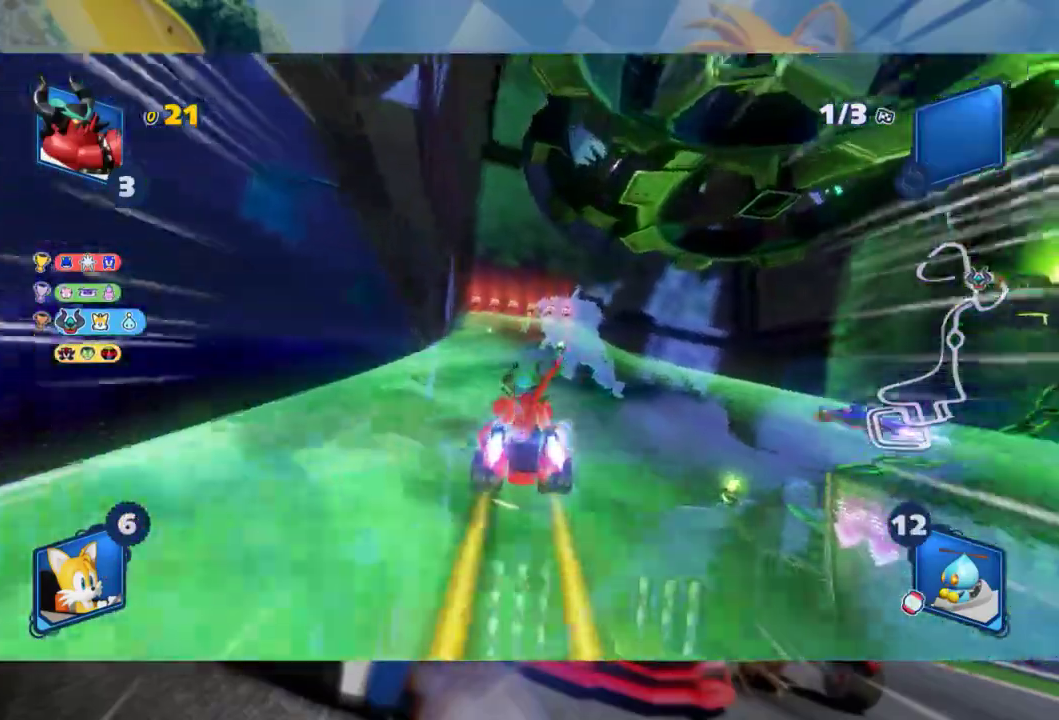
{"dt_ms": 500, "buttons": ["L2", "R2"], "left_stick": "center", "right_stick": "center", "events": [[33, "left_stick", "left"], [217, "left_stick", "center"], [300, "left_stick", "right"], [333, "L2", "down"], [467, "left_stick", "center"]]}
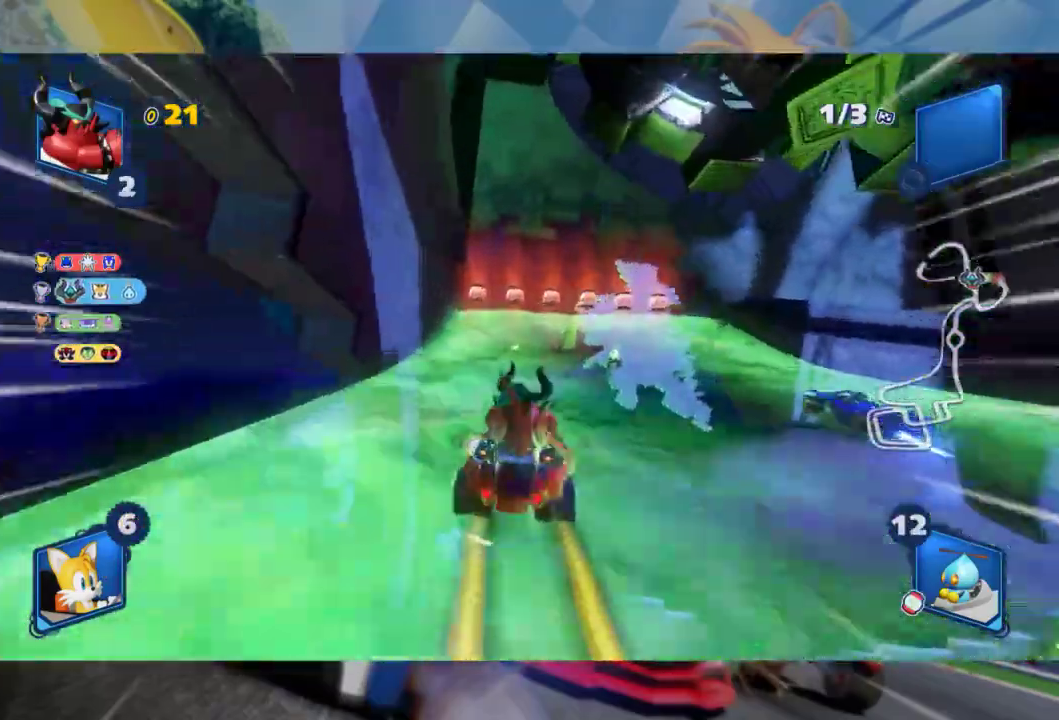
{"dt_ms": 500, "buttons": ["L2", "R2"], "left_stick": "center", "right_stick": "center", "events": []}
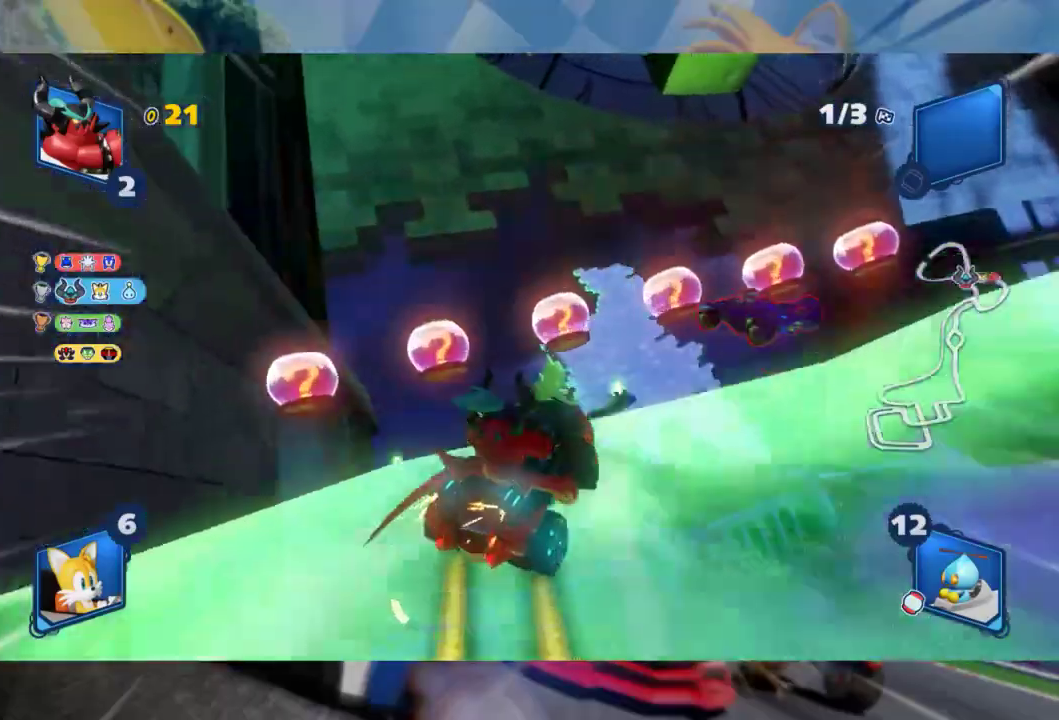
{"dt_ms": 500, "buttons": ["L2", "R2"], "left_stick": "center", "right_stick": "left", "events": [[50, "left_stick", "left"], [50, "right_stick", "left"], [283, "right_stick", "center"], [367, "right_stick", "left"], [417, "left_stick", "center"]]}
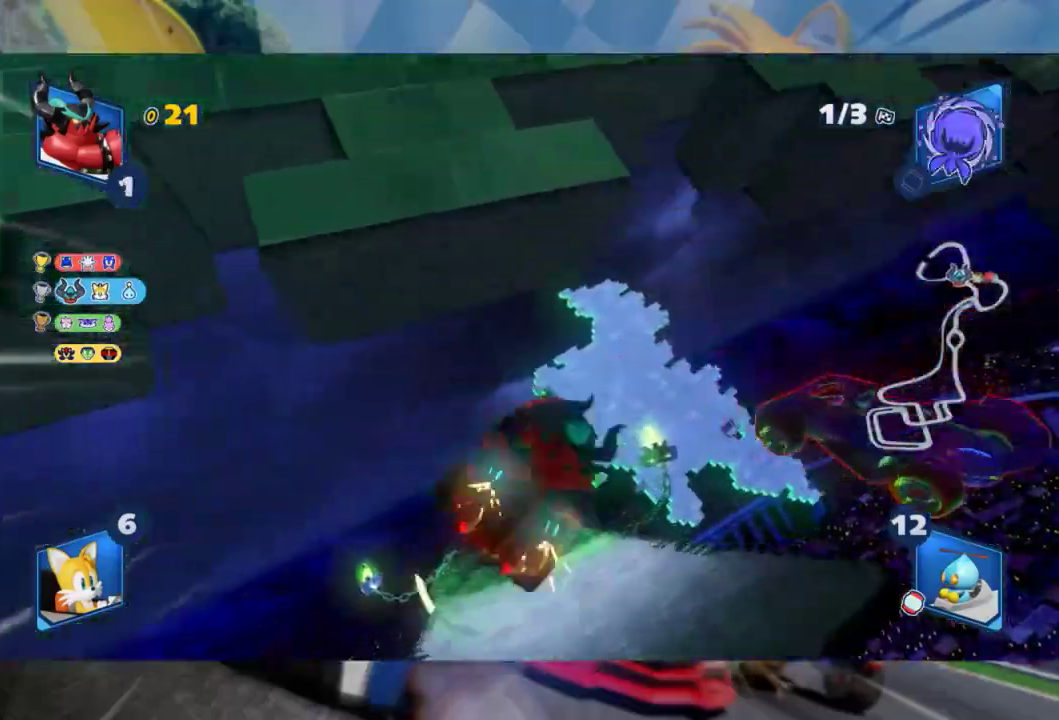
{"dt_ms": 500, "buttons": ["L2", "R2"], "left_stick": "center", "right_stick": "center", "events": [[83, "right_stick", "center"]]}
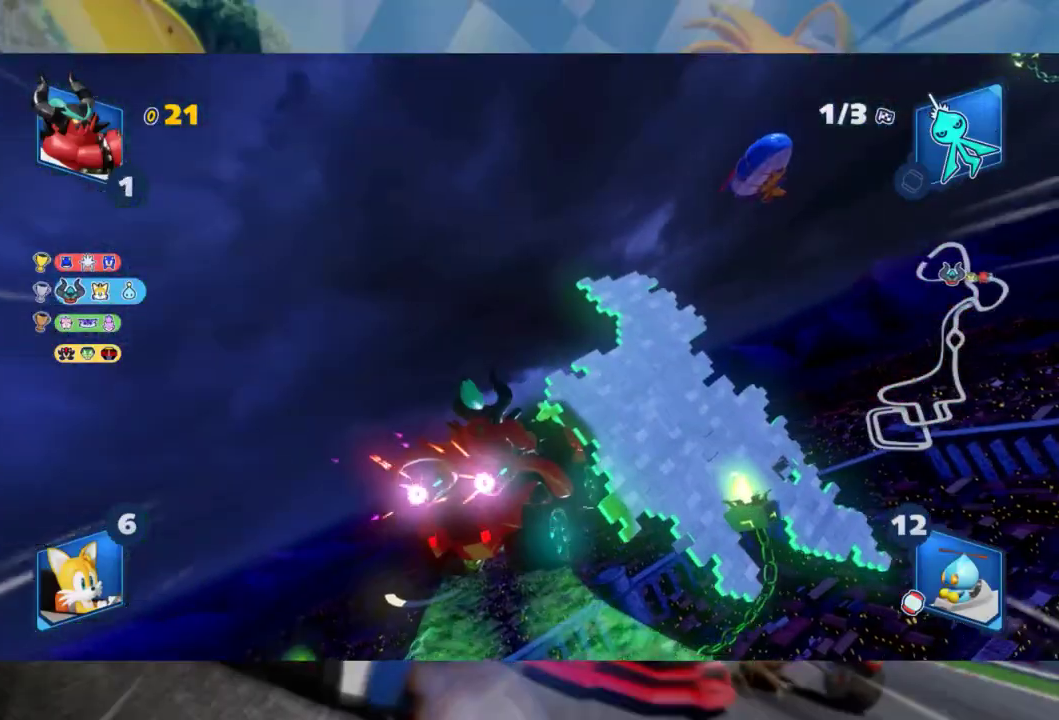
{"dt_ms": 500, "buttons": ["L2", "R2"], "left_stick": "center", "right_stick": "left", "events": [[33, "right_stick", "left"], [200, "right_stick", "center"], [350, "left_stick", "left"], [350, "right_stick", "left"], [483, "left_stick", "center"]]}
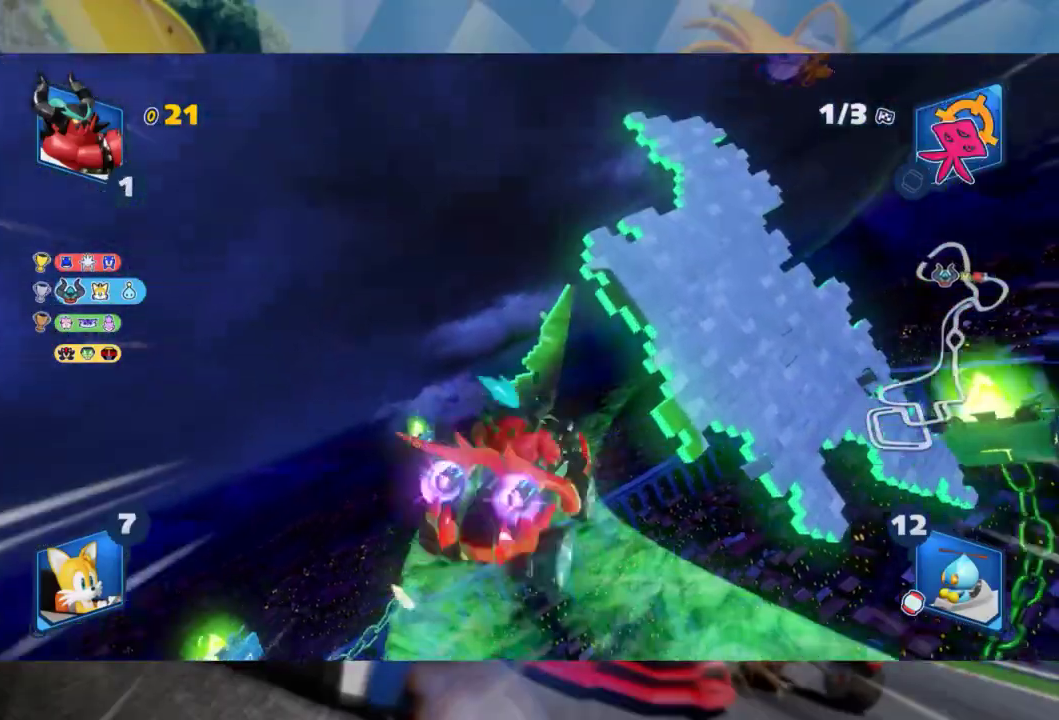
{"dt_ms": 500, "buttons": ["L2"], "left_stick": "center", "right_stick": "center", "events": [[33, "right_stick", "center"], [500, "R2", "up"]]}
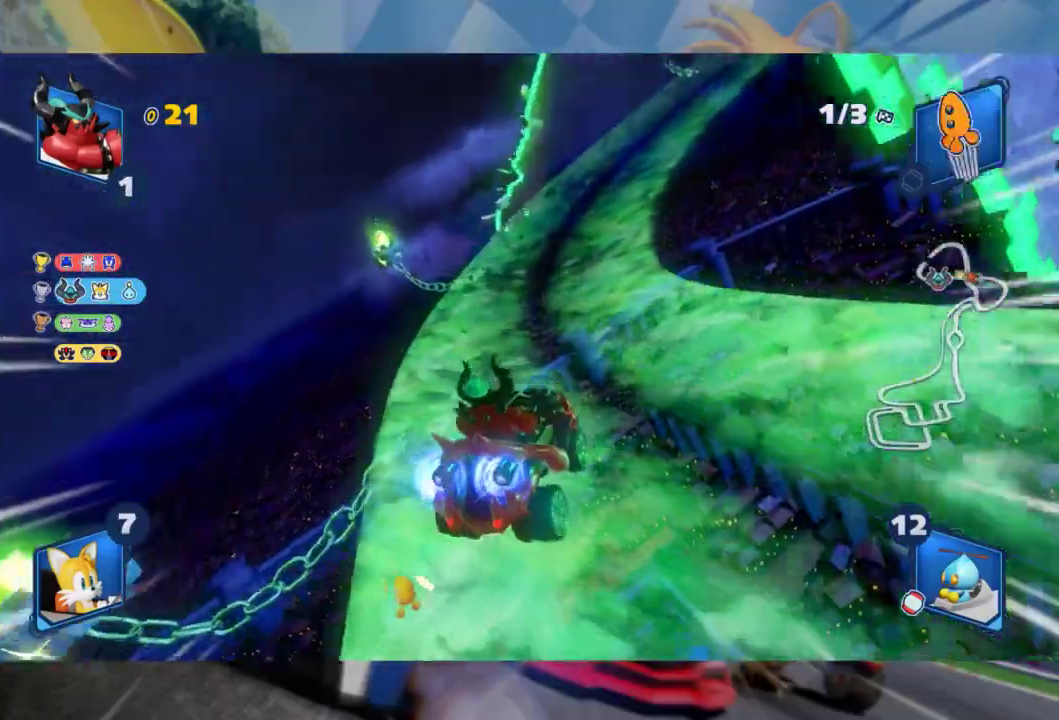
{"dt_ms": 1000, "buttons": ["L2", "R2"], "left_stick": "right", "right_stick": "center", "events": [[117, "R2", "down"], [200, "left_stick", "right"], [533, "left_stick", "center"], [650, "left_stick", "right"]]}
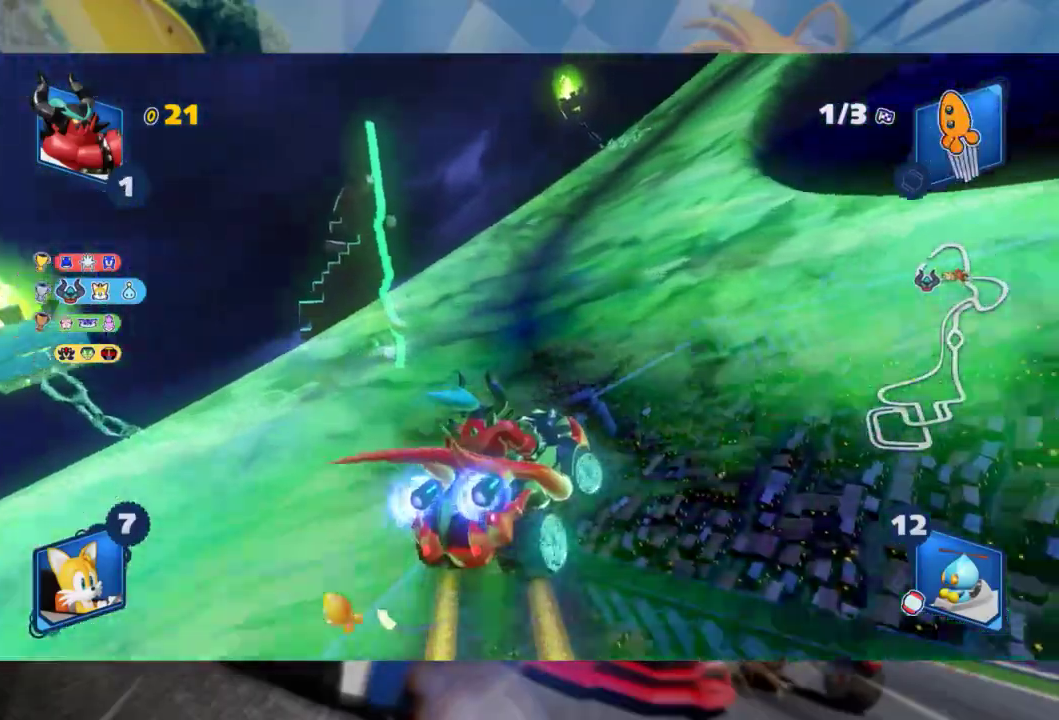
{"dt_ms": 500, "buttons": ["L2", "R2"], "left_stick": "right", "right_stick": "center", "events": []}
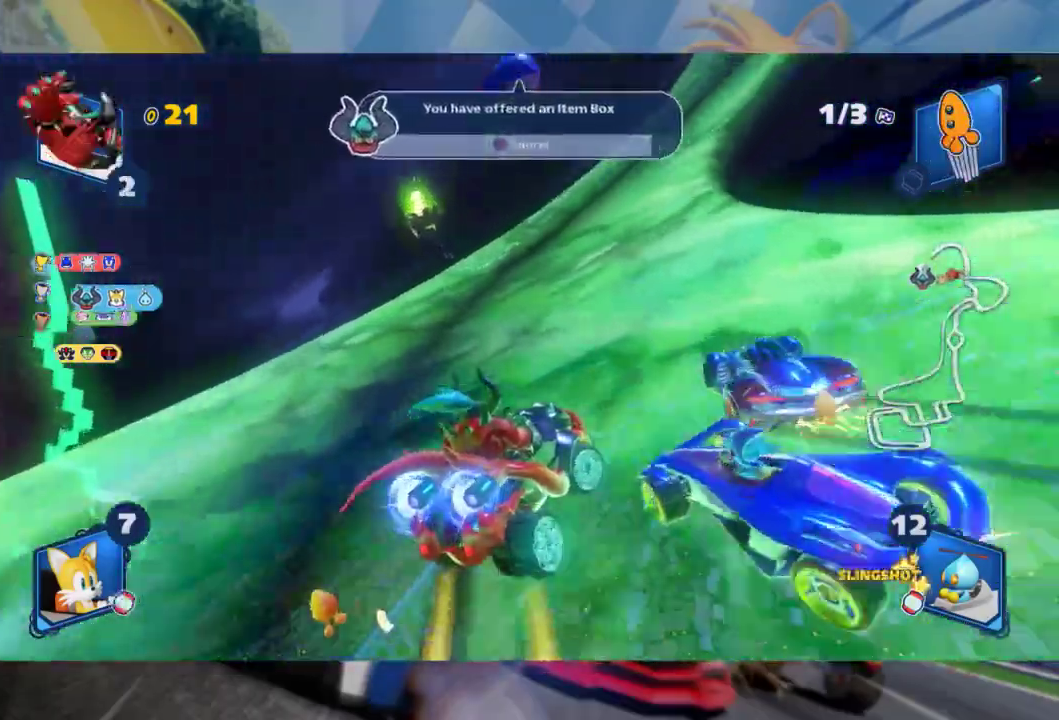
{"dt_ms": 500, "buttons": ["L2"], "left_stick": "right", "right_stick": "center", "events": [[467, "R2", "up"]]}
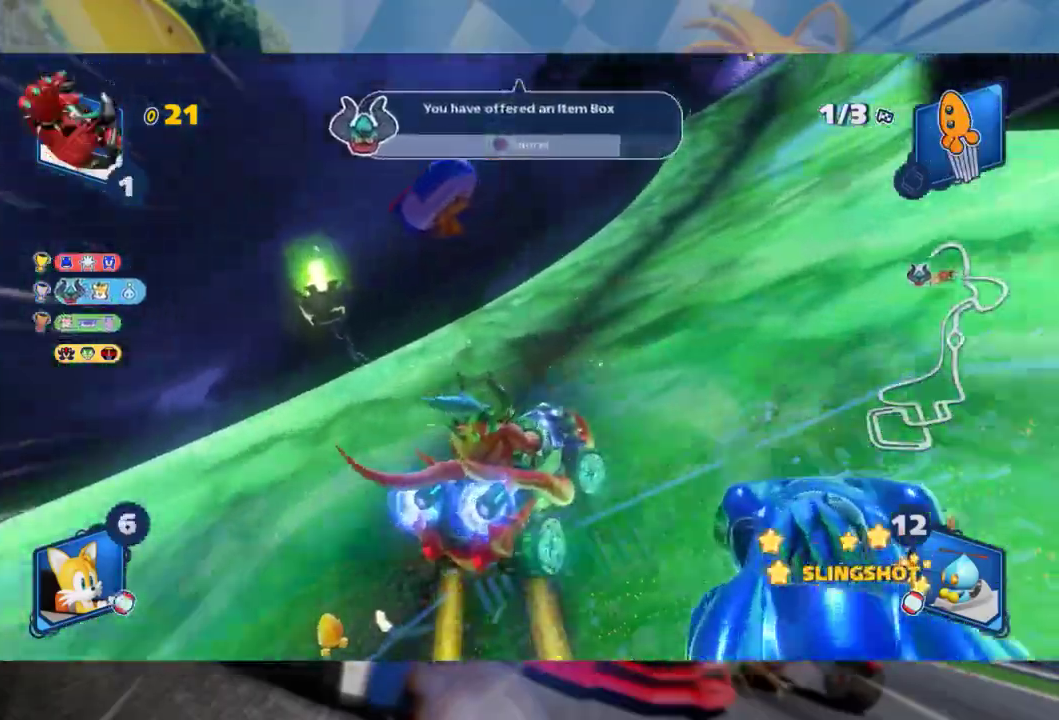
{"dt_ms": 500, "buttons": ["L2", "R2"], "left_stick": "right", "right_stick": "center", "events": [[300, "R2", "down"]]}
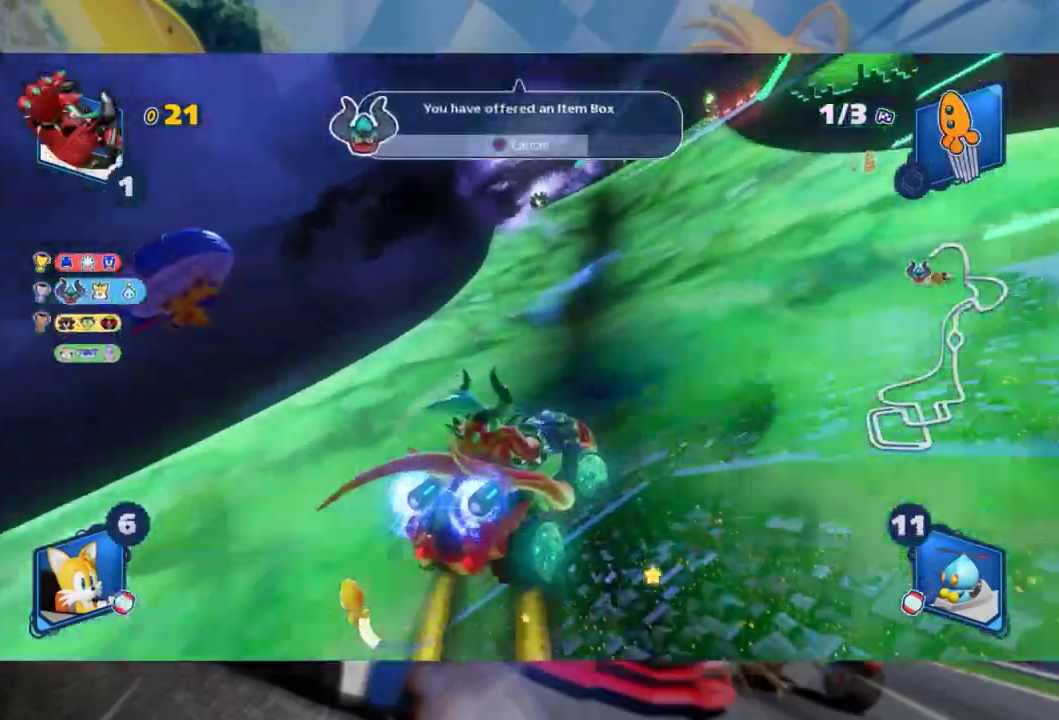
{"dt_ms": 500, "buttons": ["L2", "R2"], "left_stick": "left", "right_stick": "center", "events": [[67, "L2", "up"], [133, "left_stick", "center"], [267, "left_stick", "right"], [333, "L2", "down"], [417, "left_stick", "left"]]}